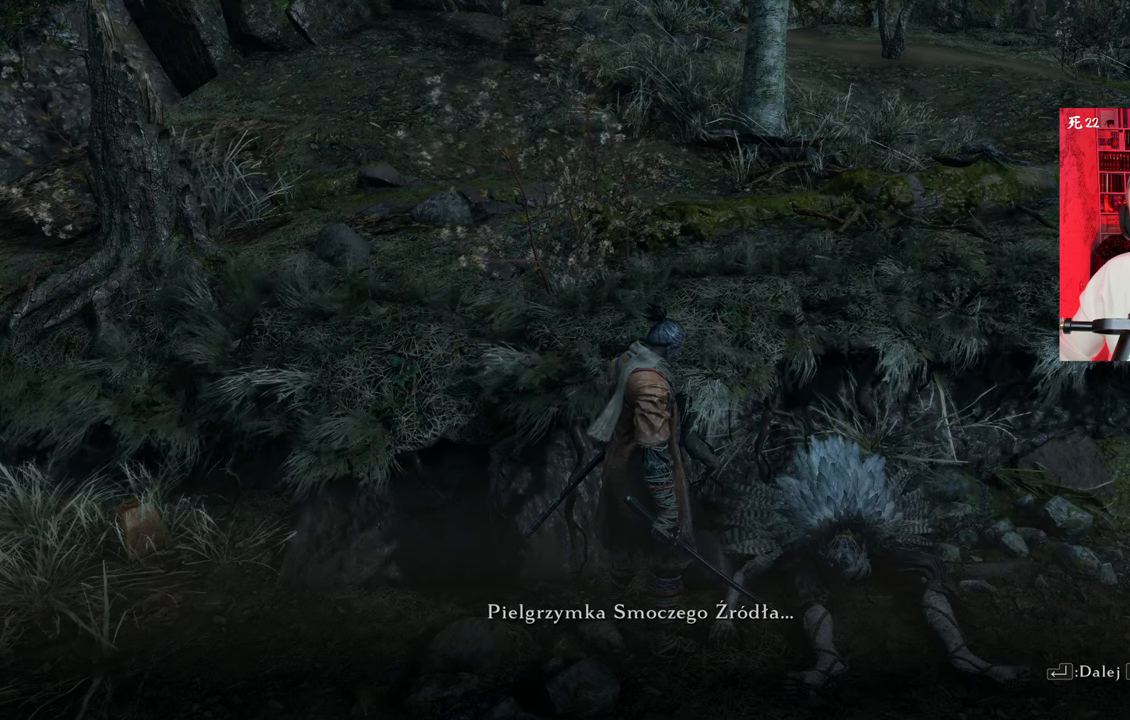
Gameplay with keyboard and mouse; each line is a JSON object with the keys and mouse buttons held at the frame after it. "events" lists presses ("down") and releases ("up") of "1", "2", "3", "4", "5", "a", "alt", "c", "caps_lock", "ctrl", "d", "e", "f", "g", "q", "r", "s", "shift", "space", "t", "tab", "v", "w", "x", "z", "mouse_left", "mouse_wheel" and "mouse_right" between this image and that frame as [ms after this image, input, new state], when the widget could be followed in between. "mouse_left", "mouse_wheel", "mouse_right" = the "left", "wheel", "right" buttons of the "mouse" list. No other keys are recorded. "wheel" means that the mouse wheel is clicked or scrolled. Not read: mouse_move.
{"keys": [], "mouse": [], "events": [[233, "e", "down"], [333, "e", "up"]]}
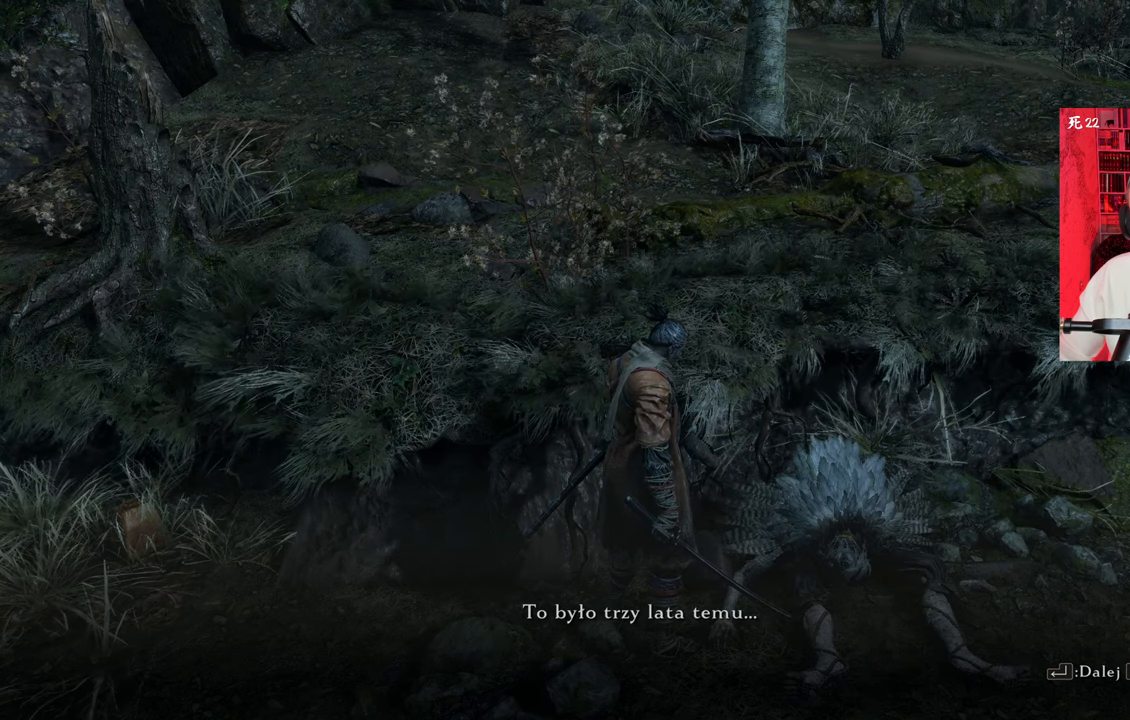
{"keys": [], "mouse": [], "events": []}
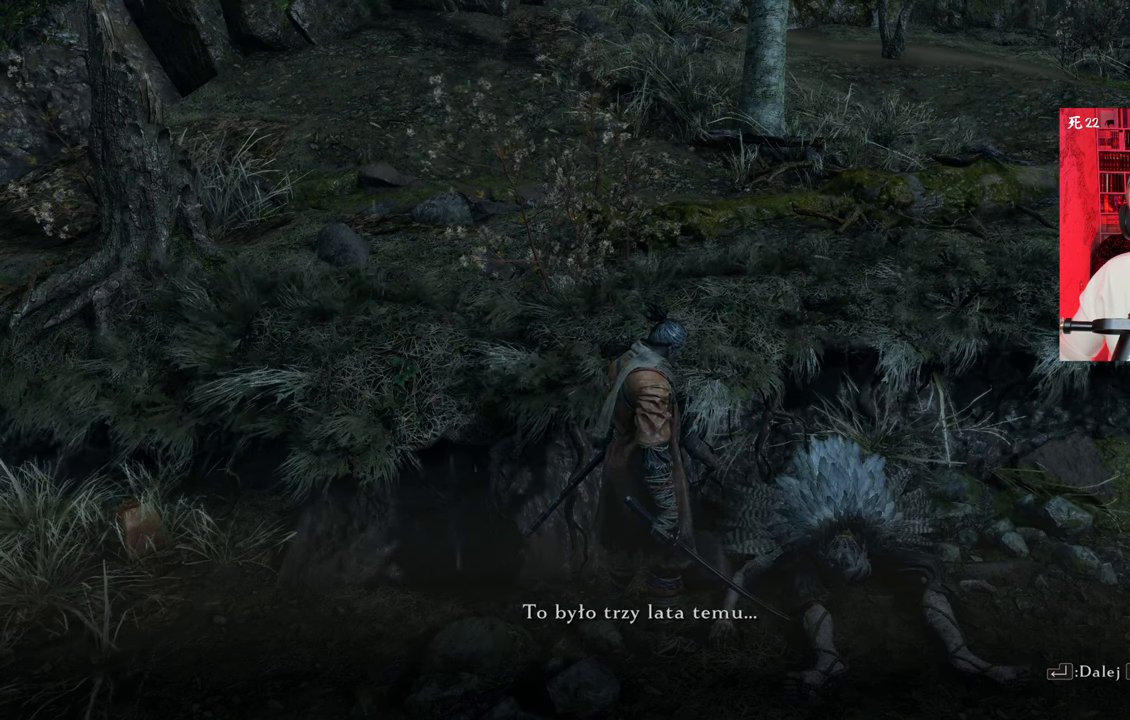
{"keys": [], "mouse": [], "events": []}
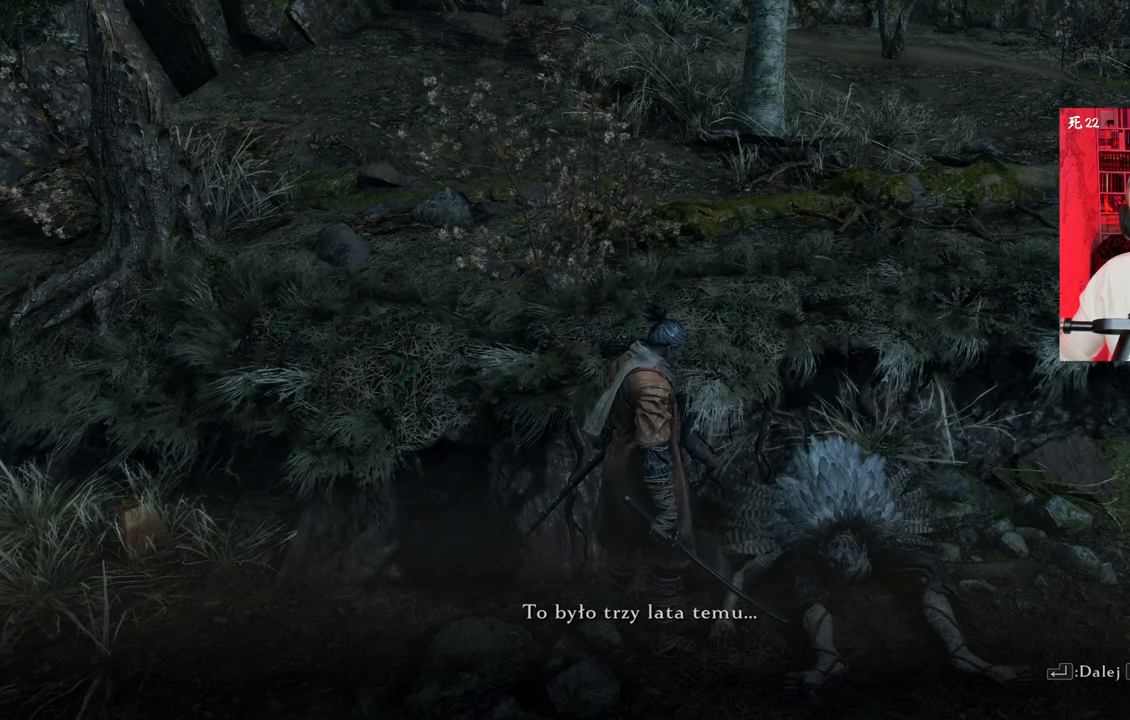
{"keys": [], "mouse": [], "events": []}
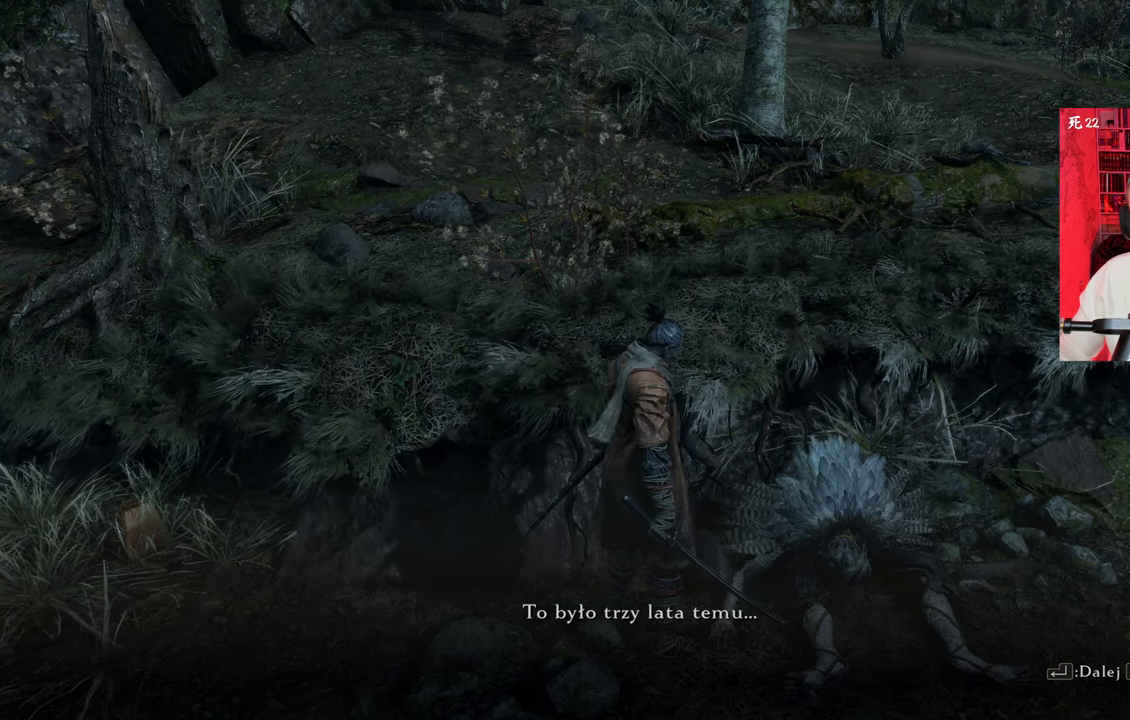
{"keys": [], "mouse": [], "events": [[116, "e", "down"], [216, "e", "up"]]}
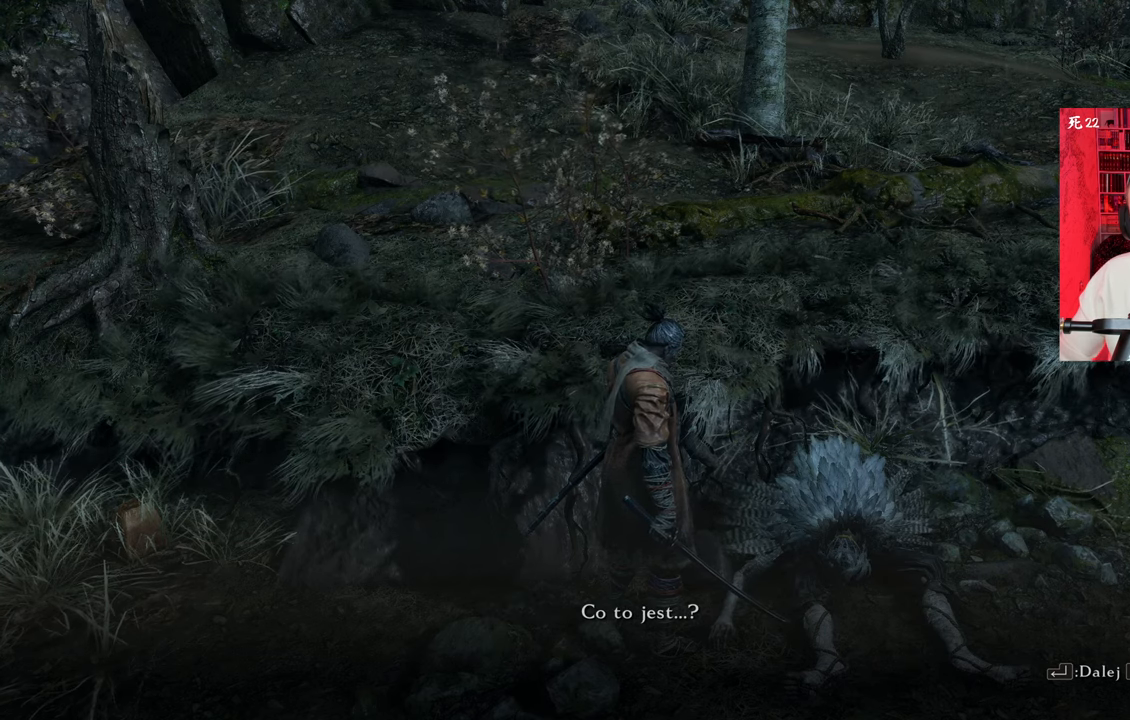
{"keys": [], "mouse": [], "events": []}
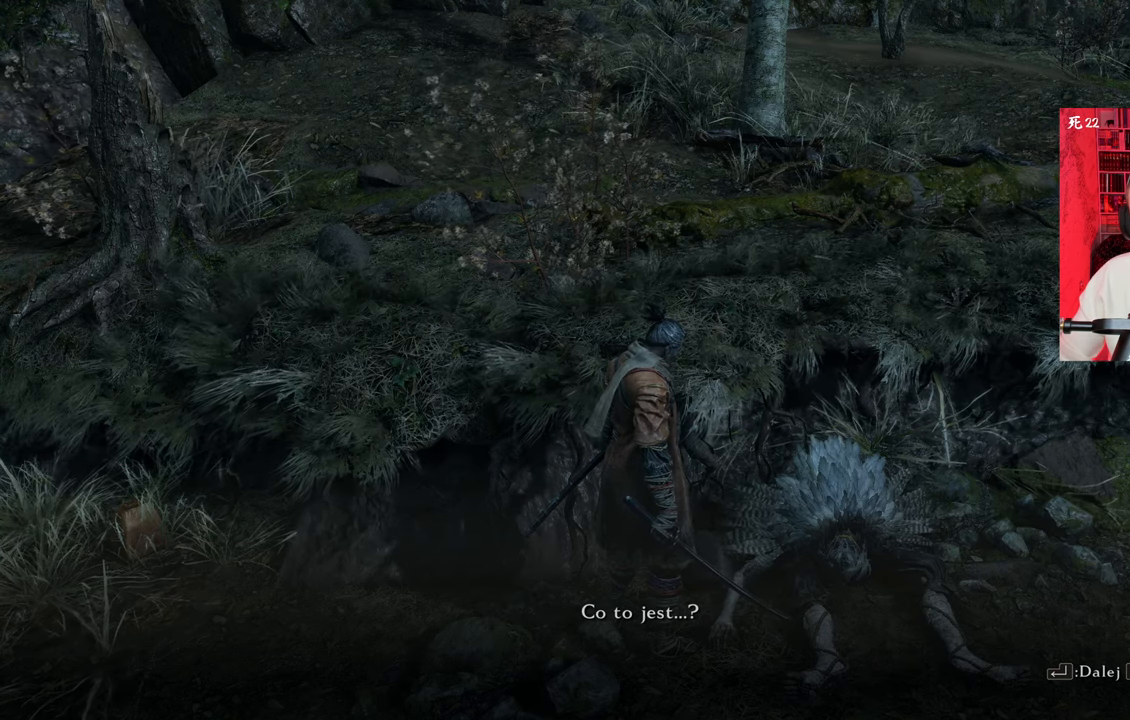
{"keys": [], "mouse": [], "events": []}
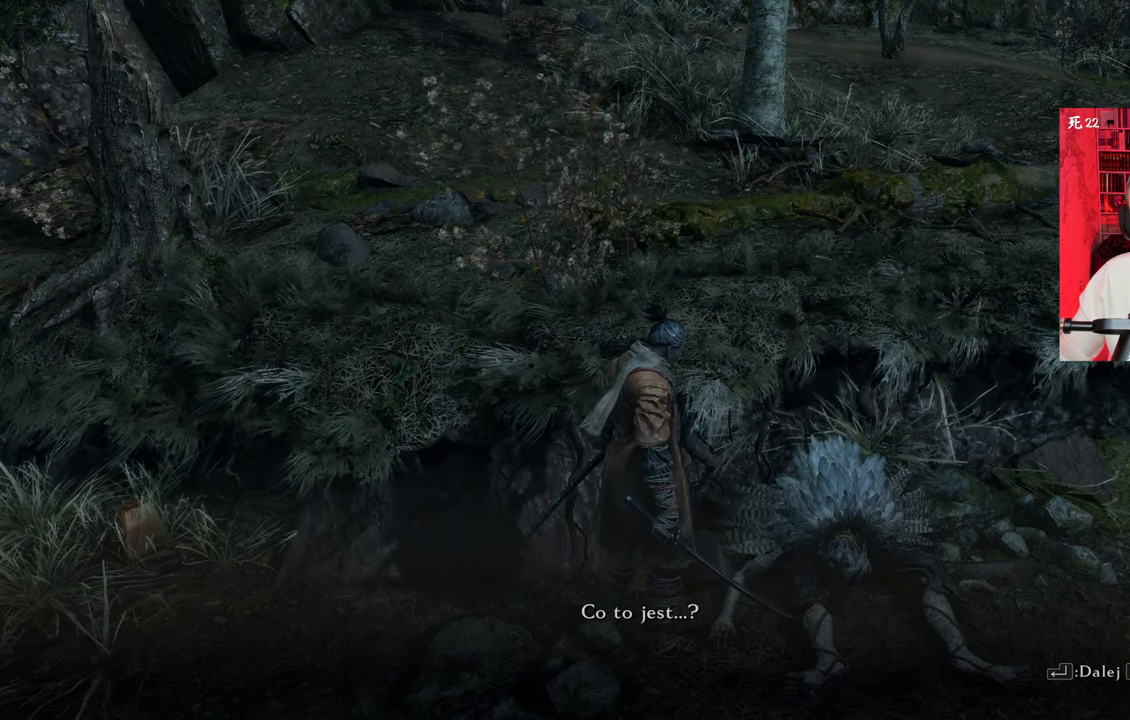
{"keys": [], "mouse": [], "events": [[300, "e", "down"], [400, "e", "up"]]}
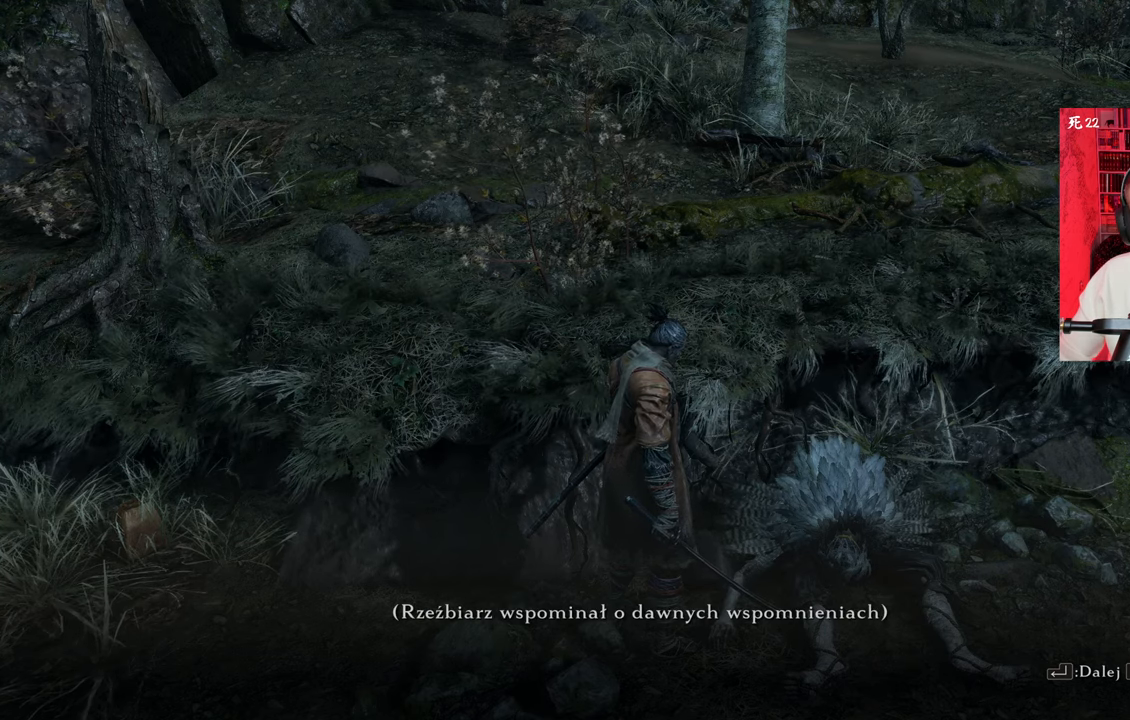
{"keys": [], "mouse": [], "events": []}
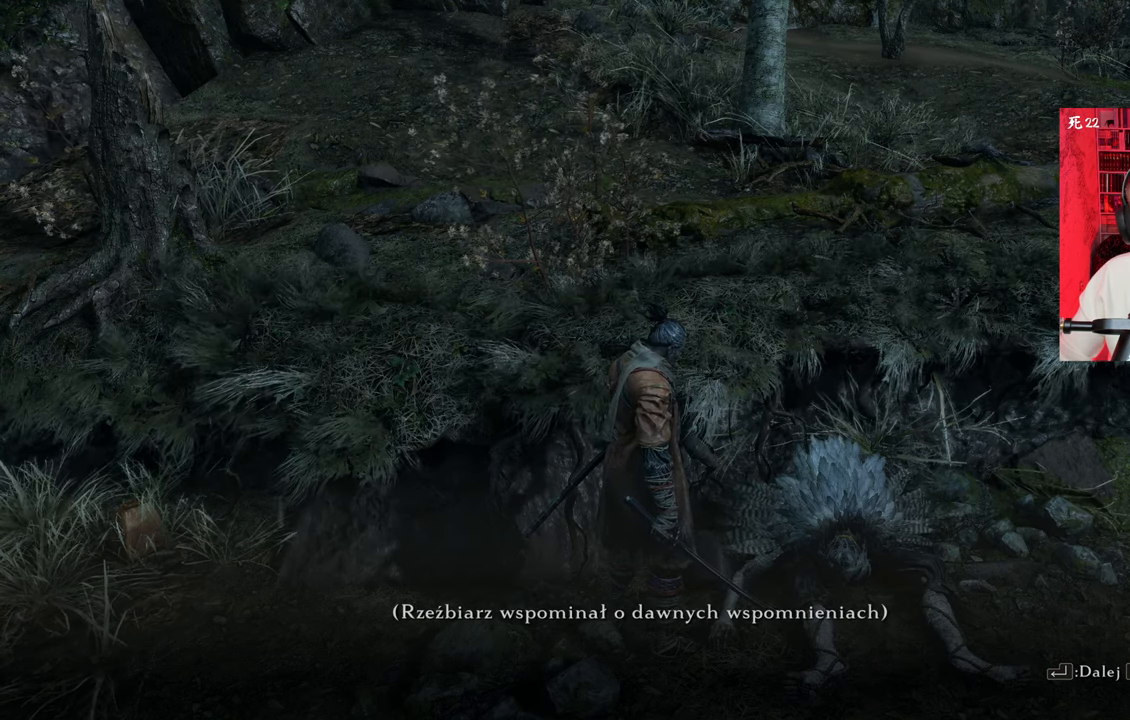
{"keys": [], "mouse": [], "events": []}
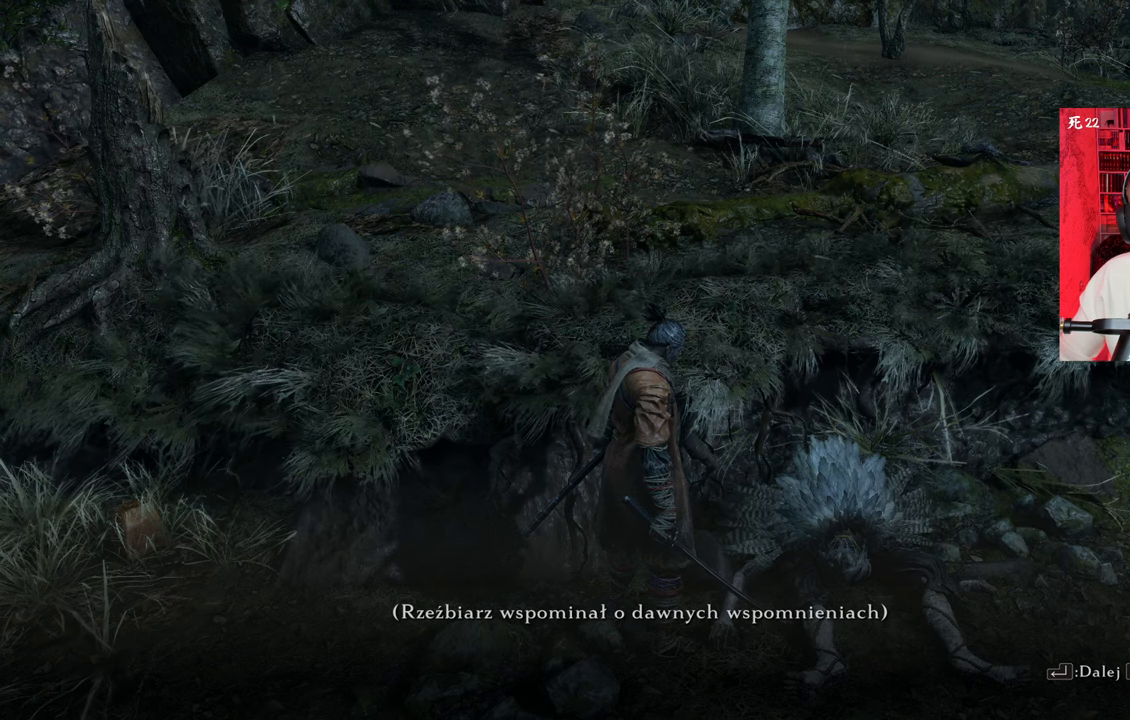
{"keys": [], "mouse": [], "events": [[250, "e", "down"], [366, "e", "up"]]}
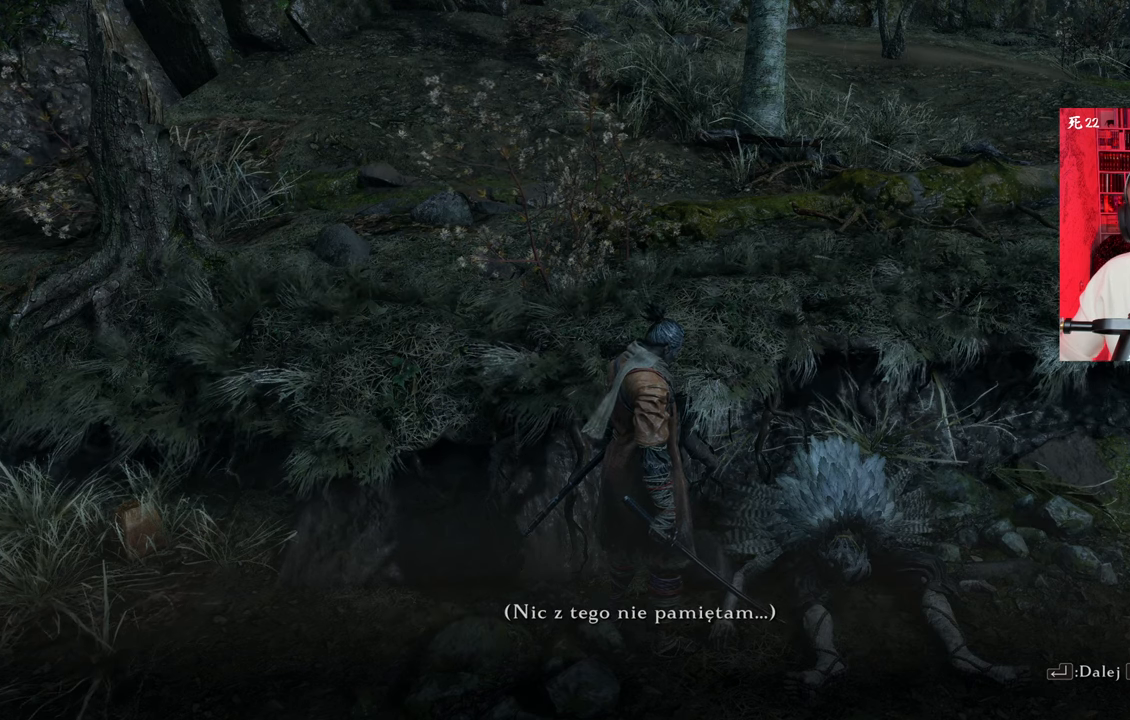
{"keys": [], "mouse": [], "events": []}
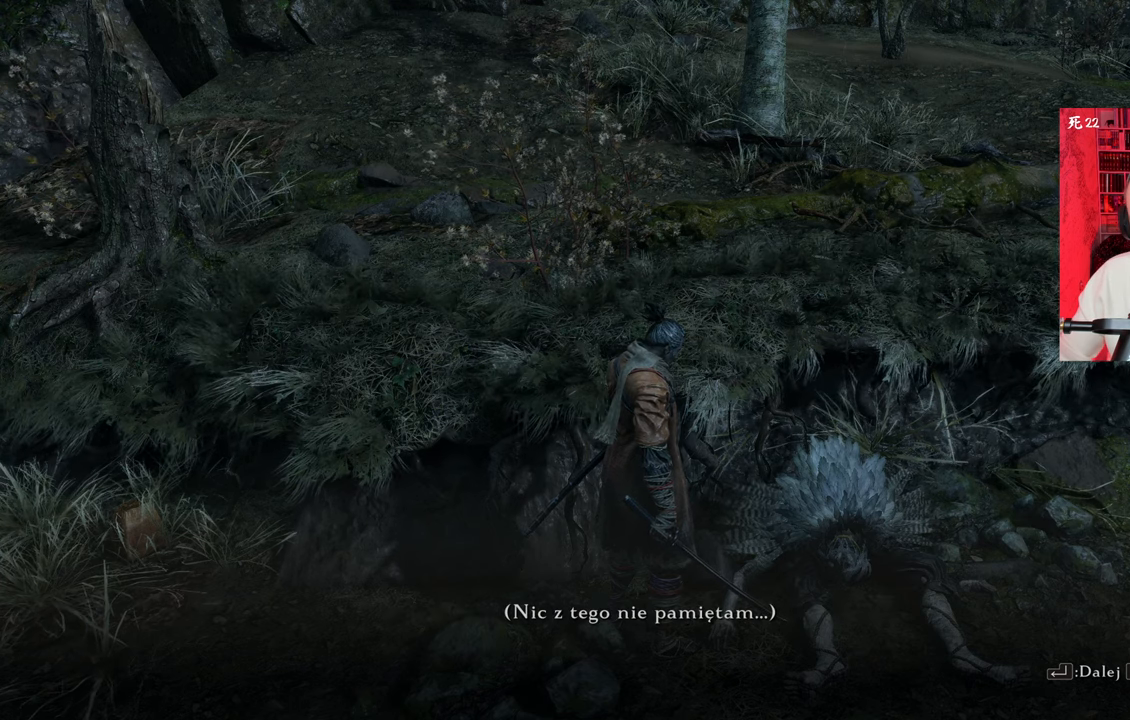
{"keys": [], "mouse": [], "events": []}
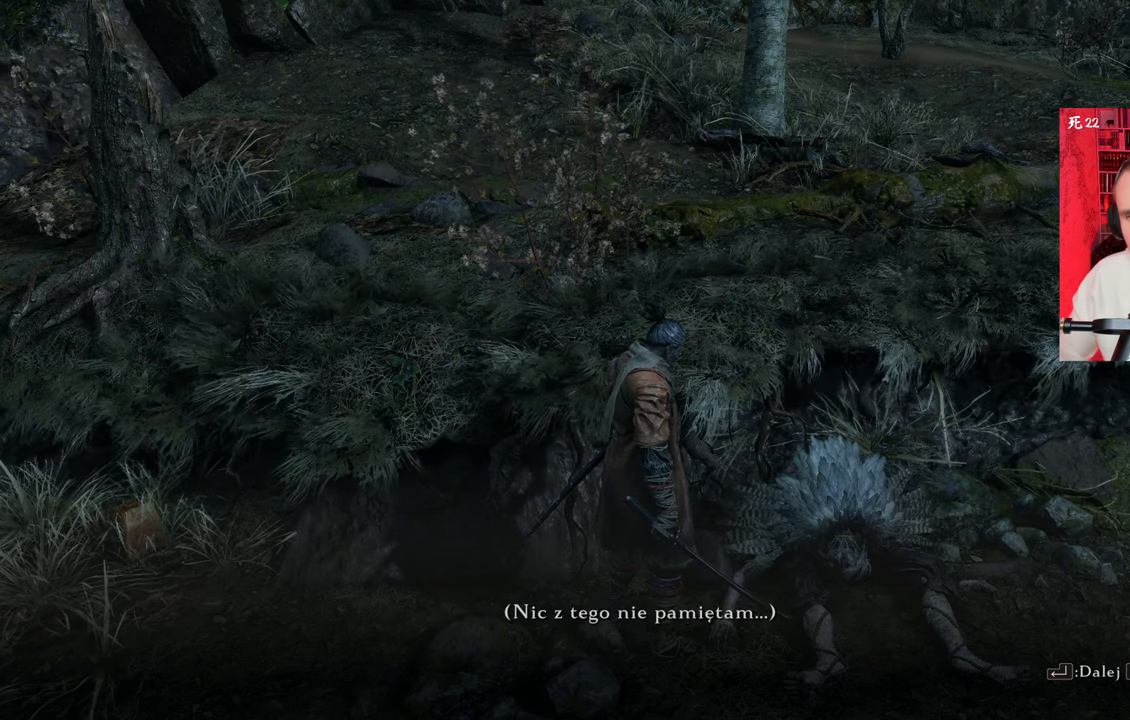
{"keys": ["e"], "mouse": [], "events": [[483, "e", "down"]]}
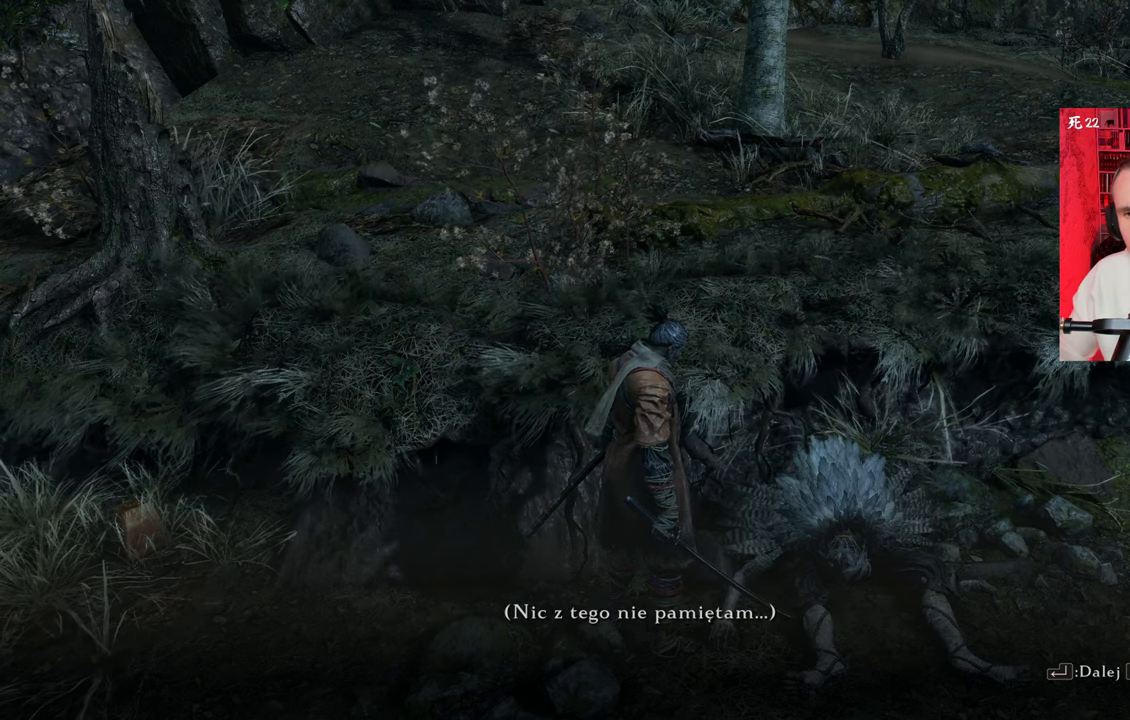
{"keys": [], "mouse": [], "events": [[133, "e", "up"]]}
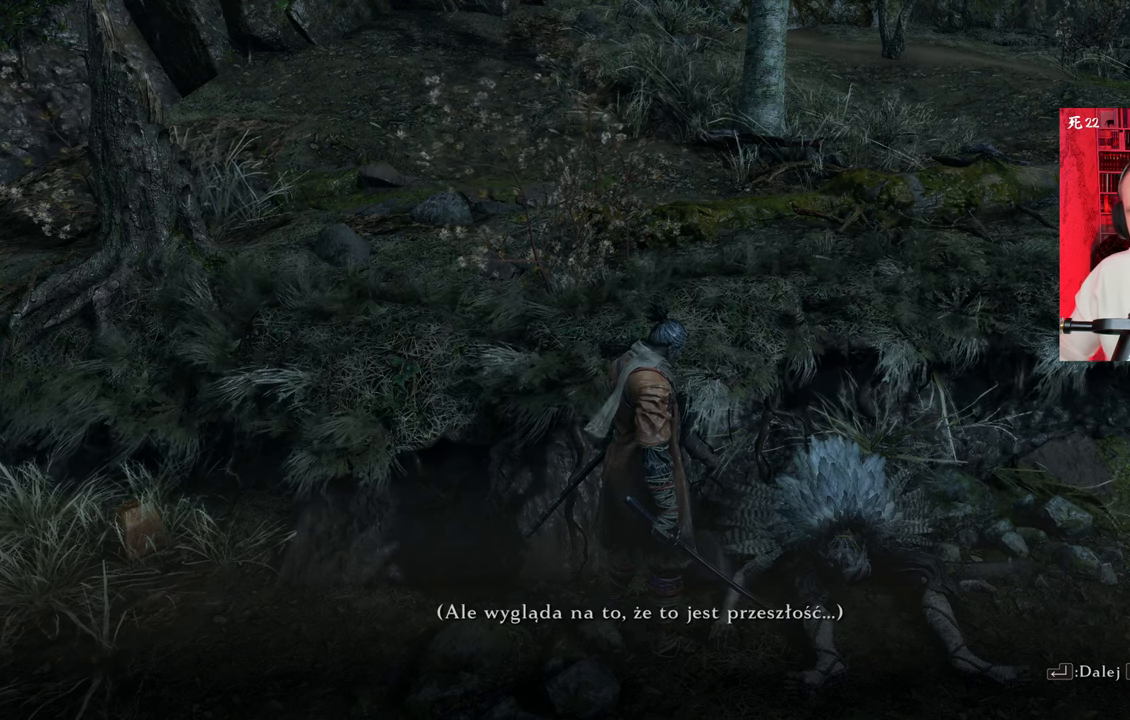
{"keys": [], "mouse": [], "events": []}
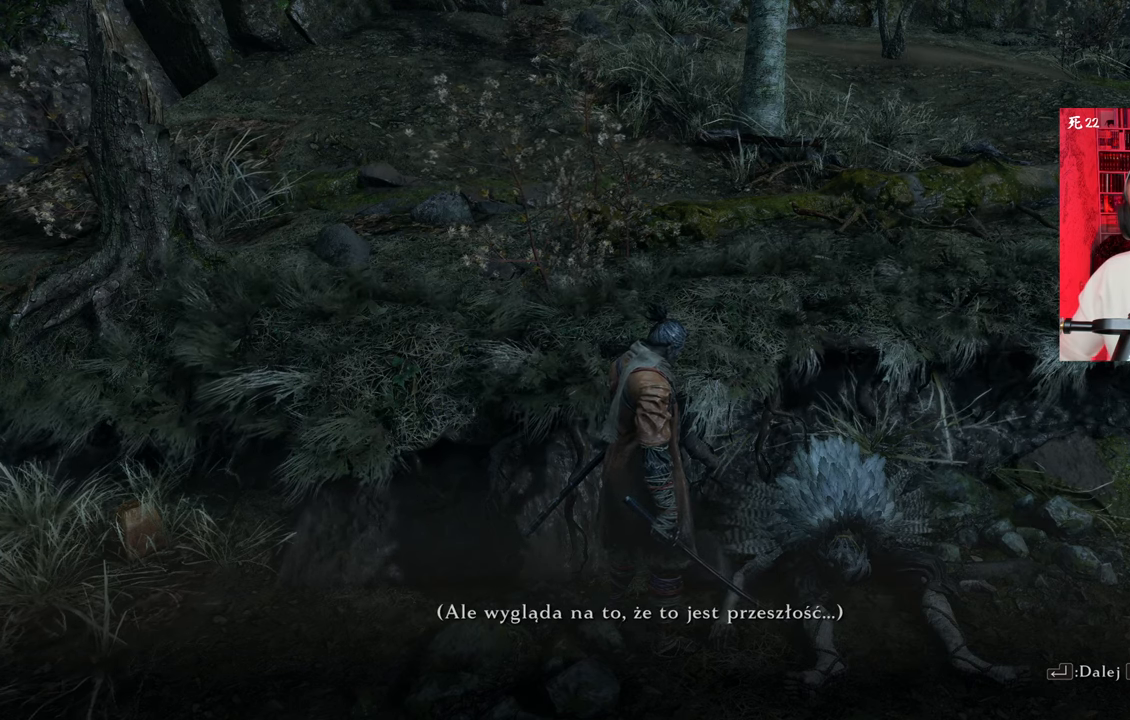
{"keys": [], "mouse": [], "events": []}
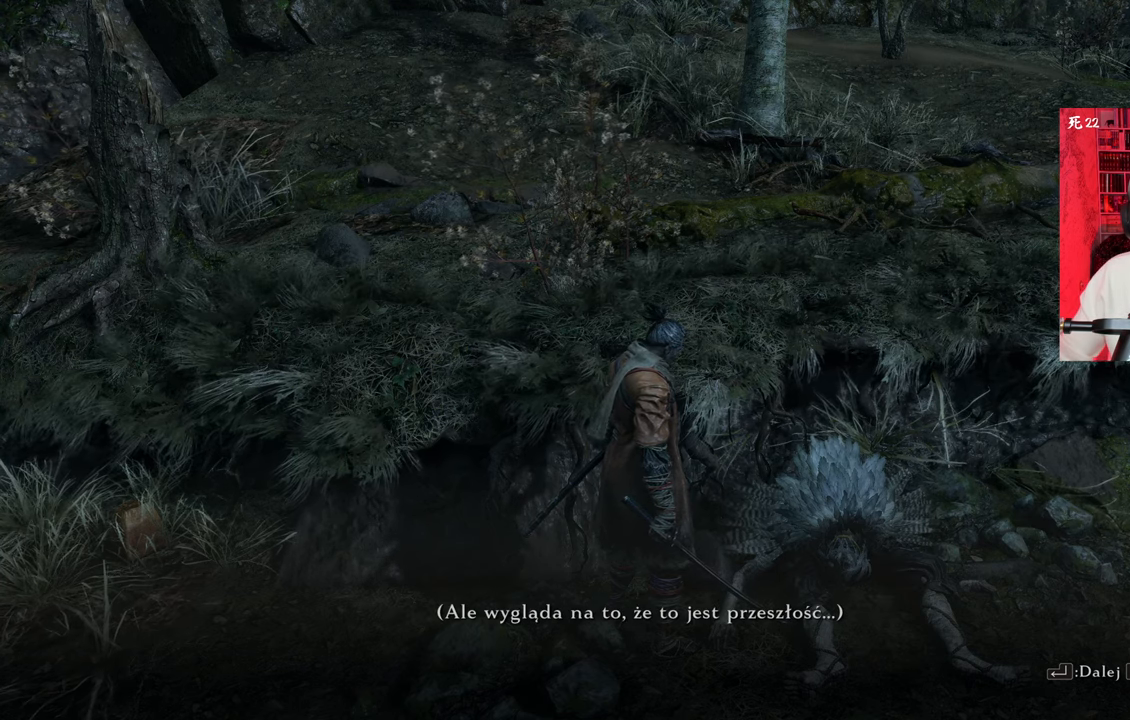
{"keys": [], "mouse": [], "events": []}
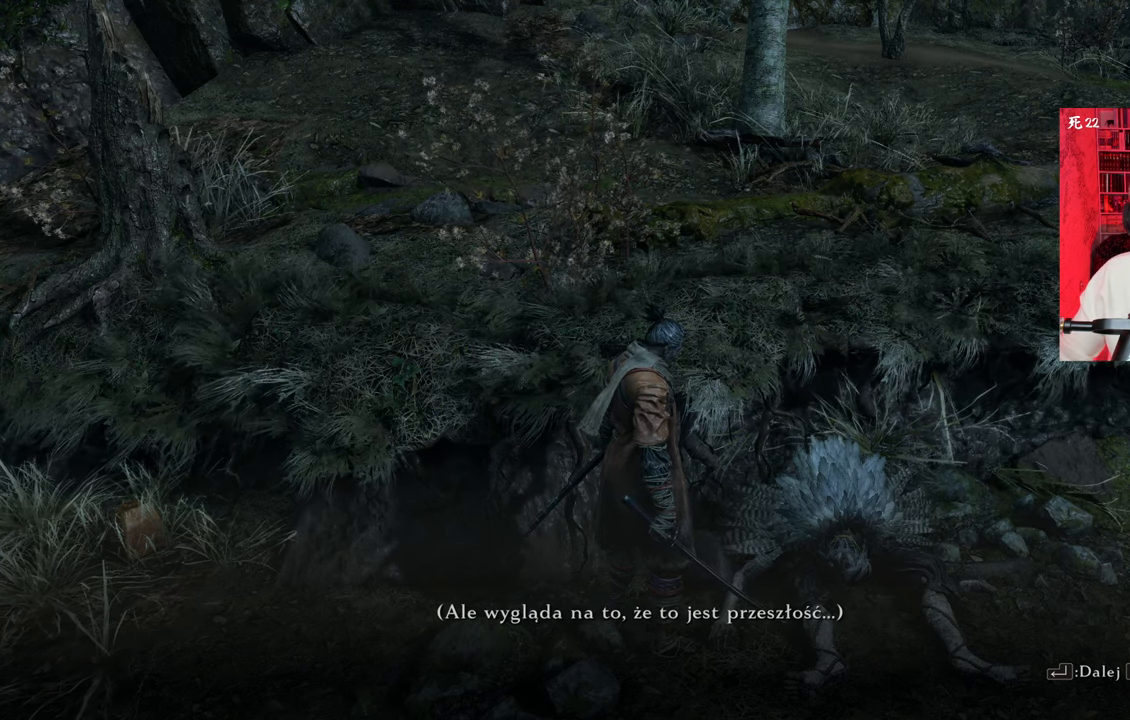
{"keys": [], "mouse": [], "events": []}
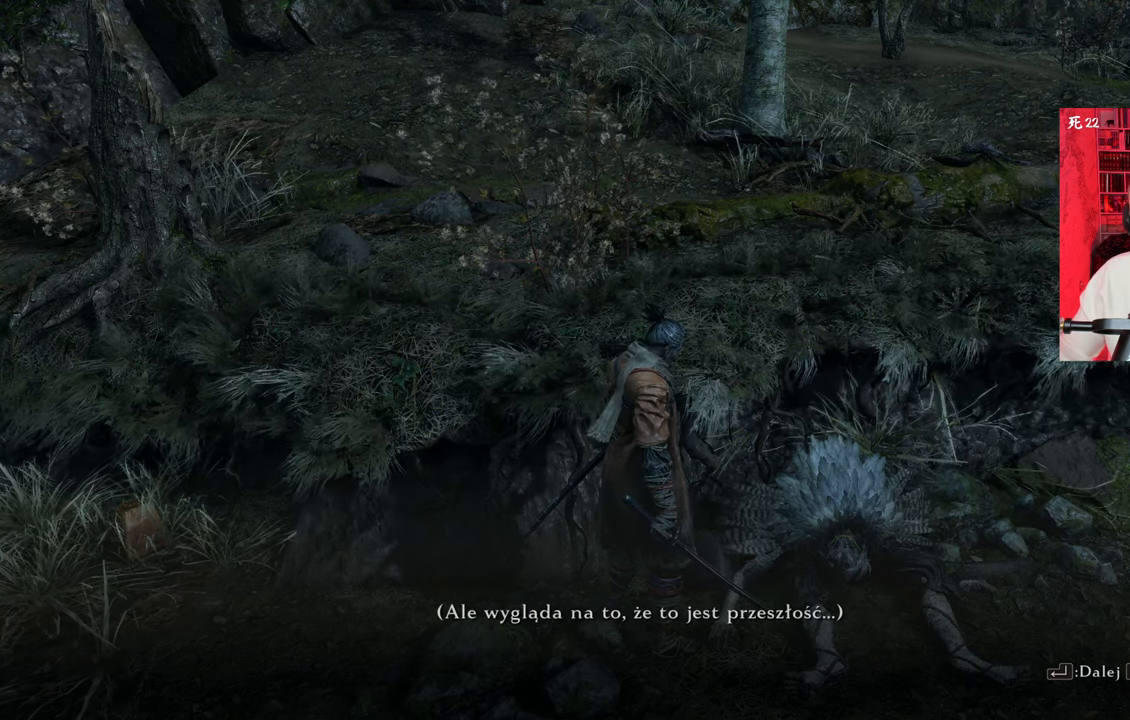
{"keys": [], "mouse": [], "events": []}
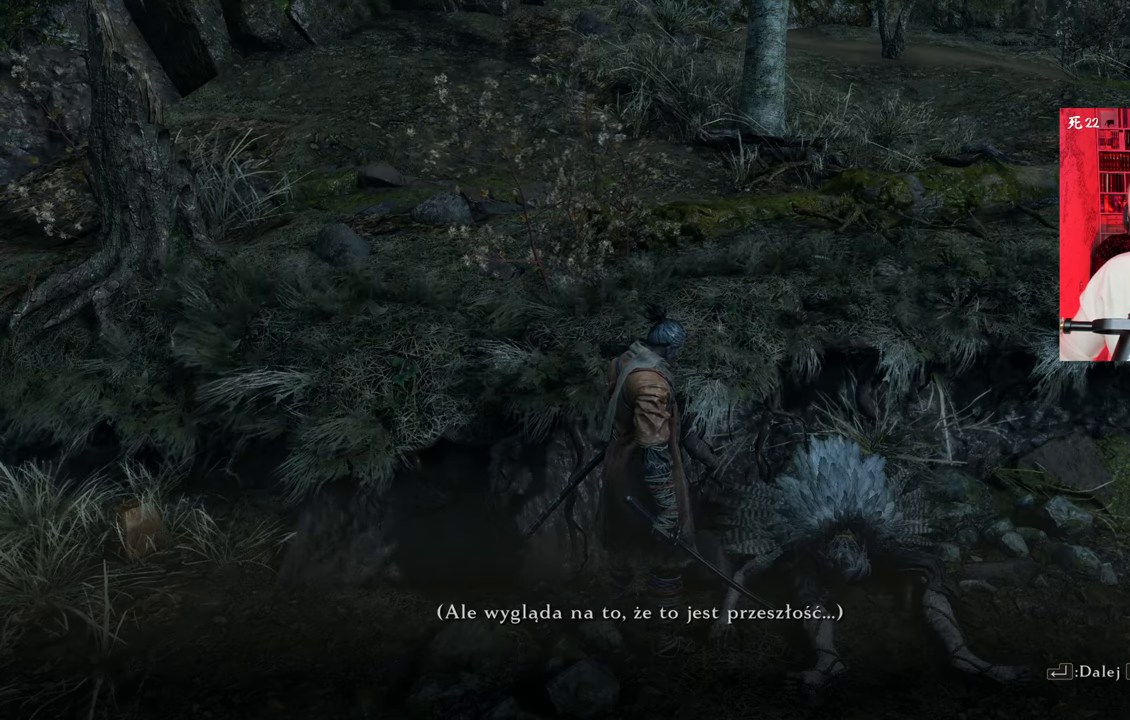
{"keys": [], "mouse": [], "events": []}
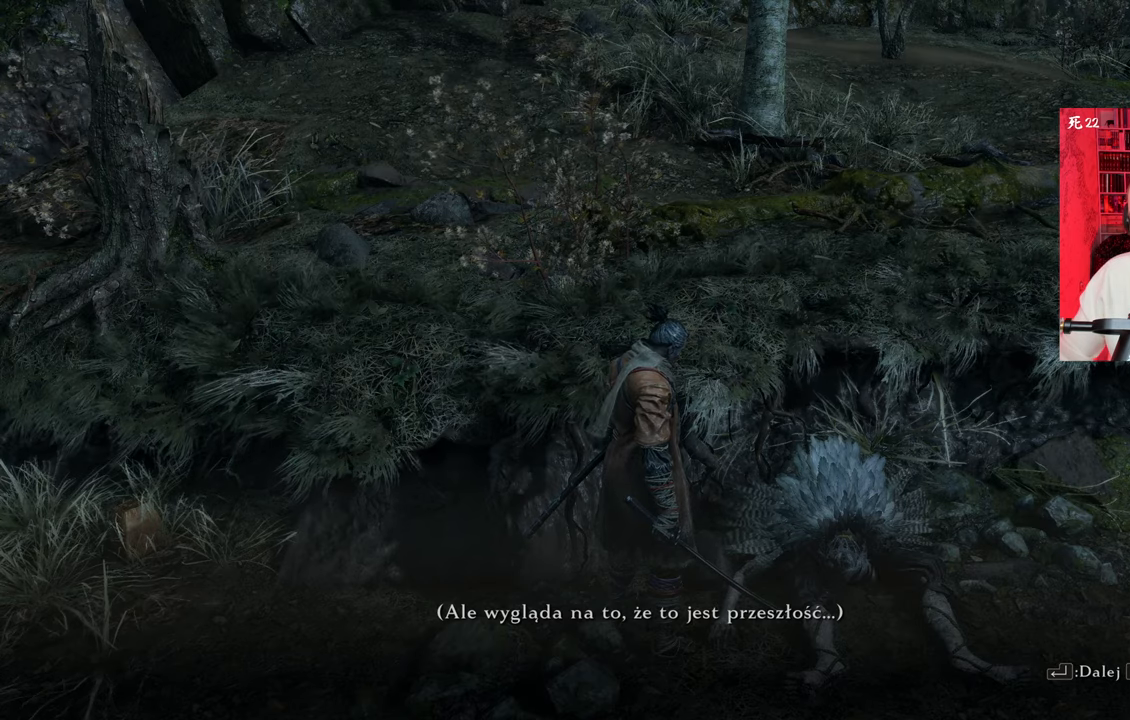
{"keys": [], "mouse": [], "events": []}
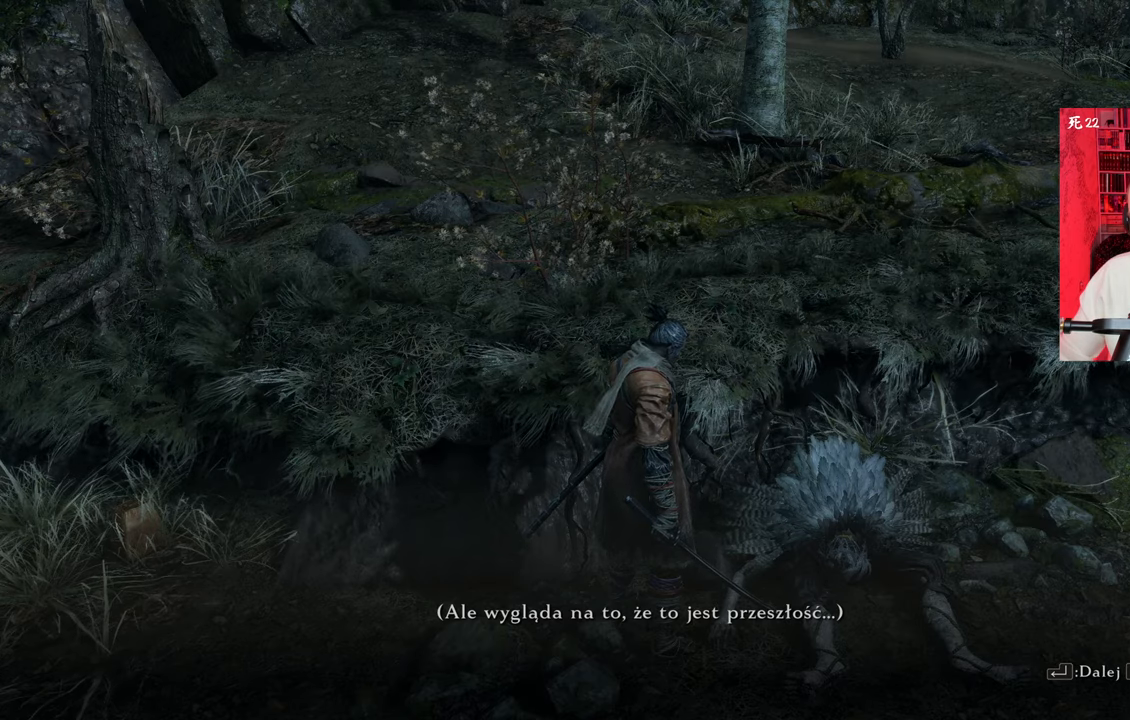
{"keys": [], "mouse": [], "events": [[300, "e", "down"], [350, "e", "up"]]}
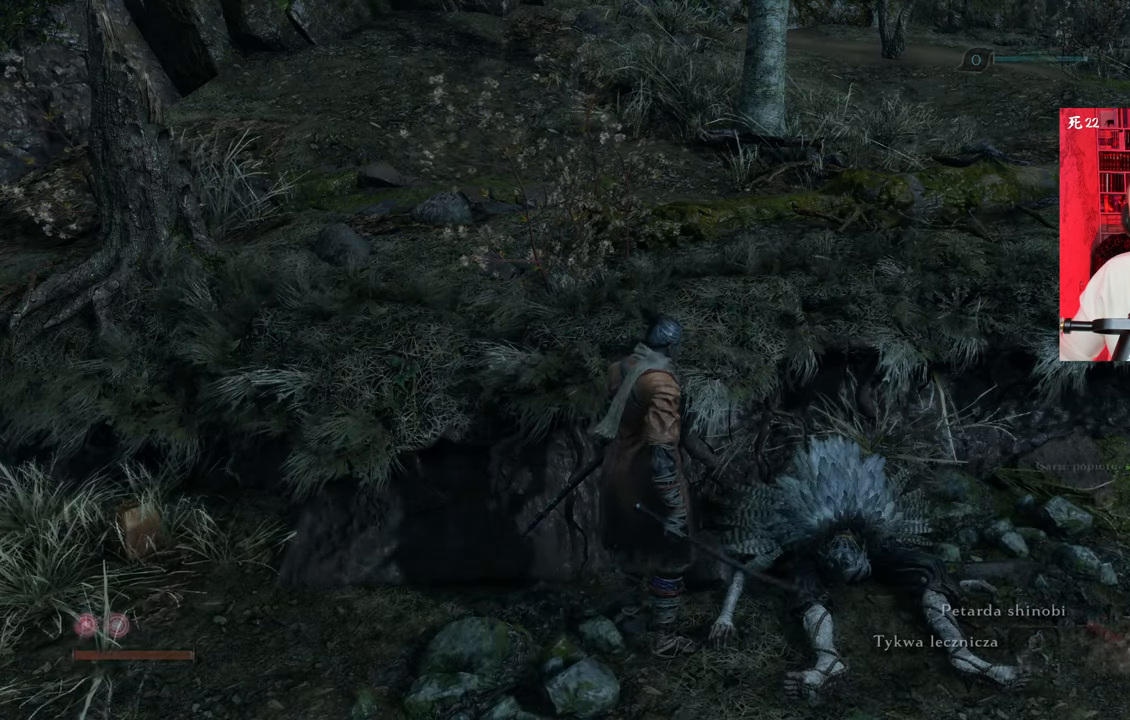
{"keys": [], "mouse": [], "events": []}
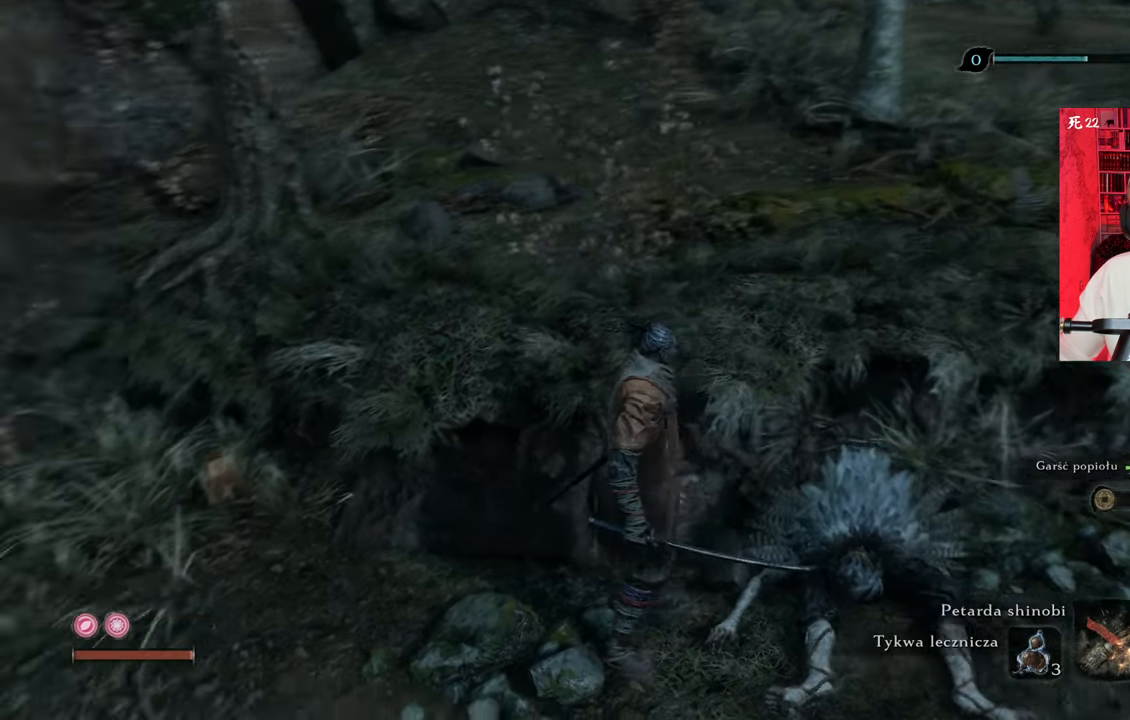
{"keys": ["w"], "mouse": [], "events": [[383, "w", "down"]]}
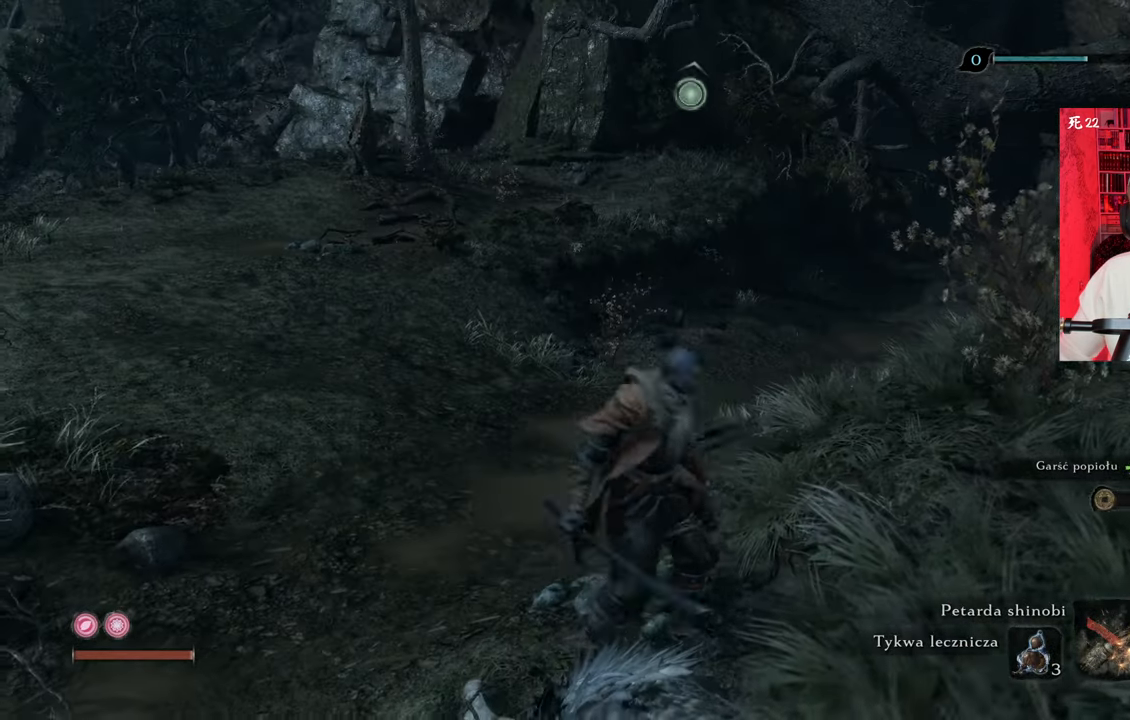
{"keys": ["w"], "mouse": [], "events": []}
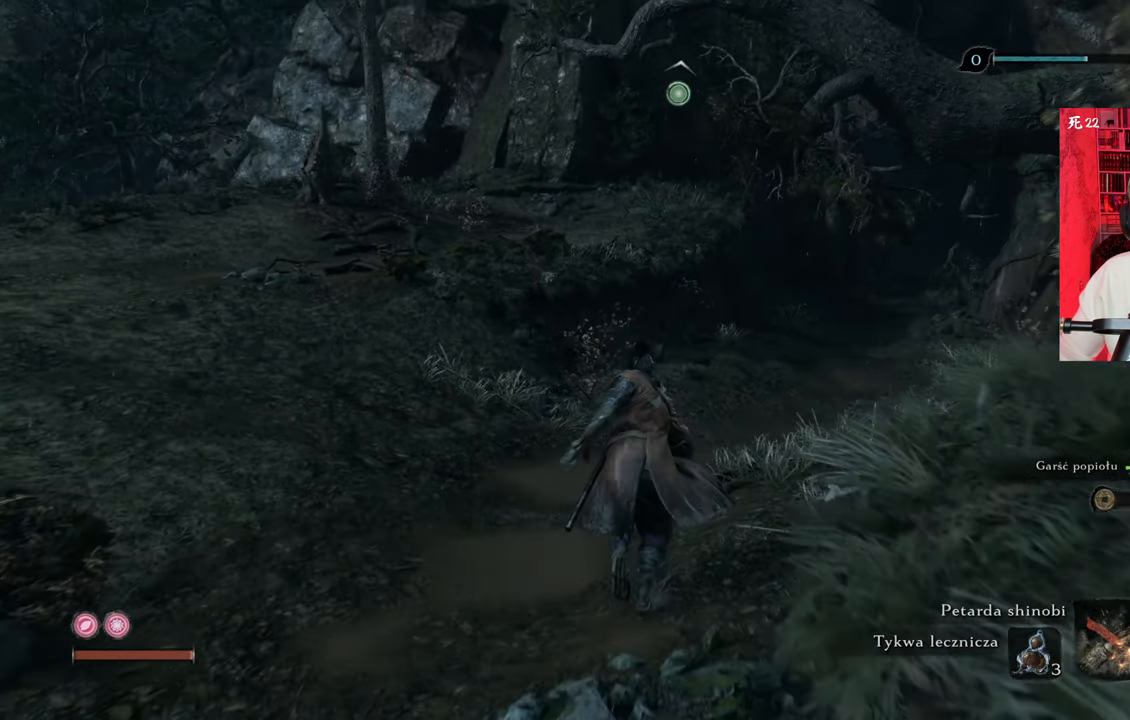
{"keys": ["a", "w"], "mouse": [], "events": [[216, "a", "down"]]}